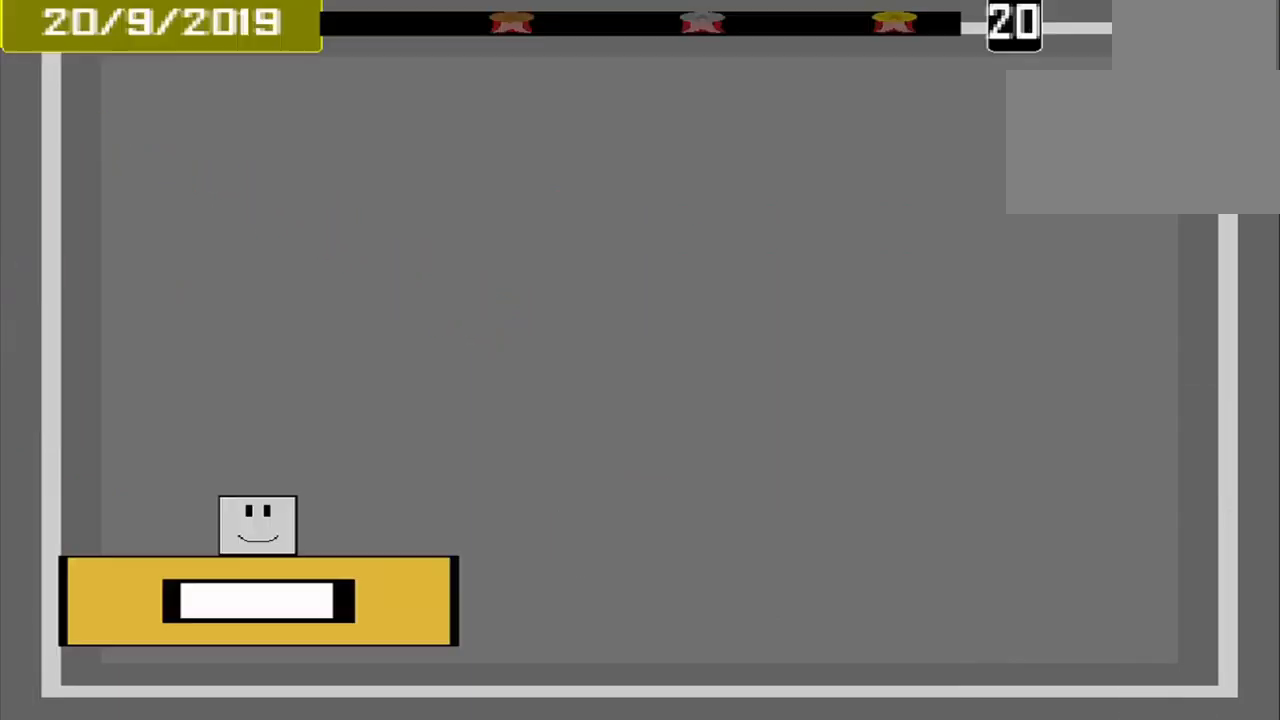
Gameplay with a controller (PlayStation layout); each line is a JSON object with the inputs held at the frame after it (dt_ms = milliseconds from this image to that frame). "events" lists button and stick changes between this image and that frame as [ms after this image, input, new state], when the widget could be followed in between. Not read: L3 R3 left_stick right_stick.
{"dt_ms": 500, "buttons": [], "events": []}
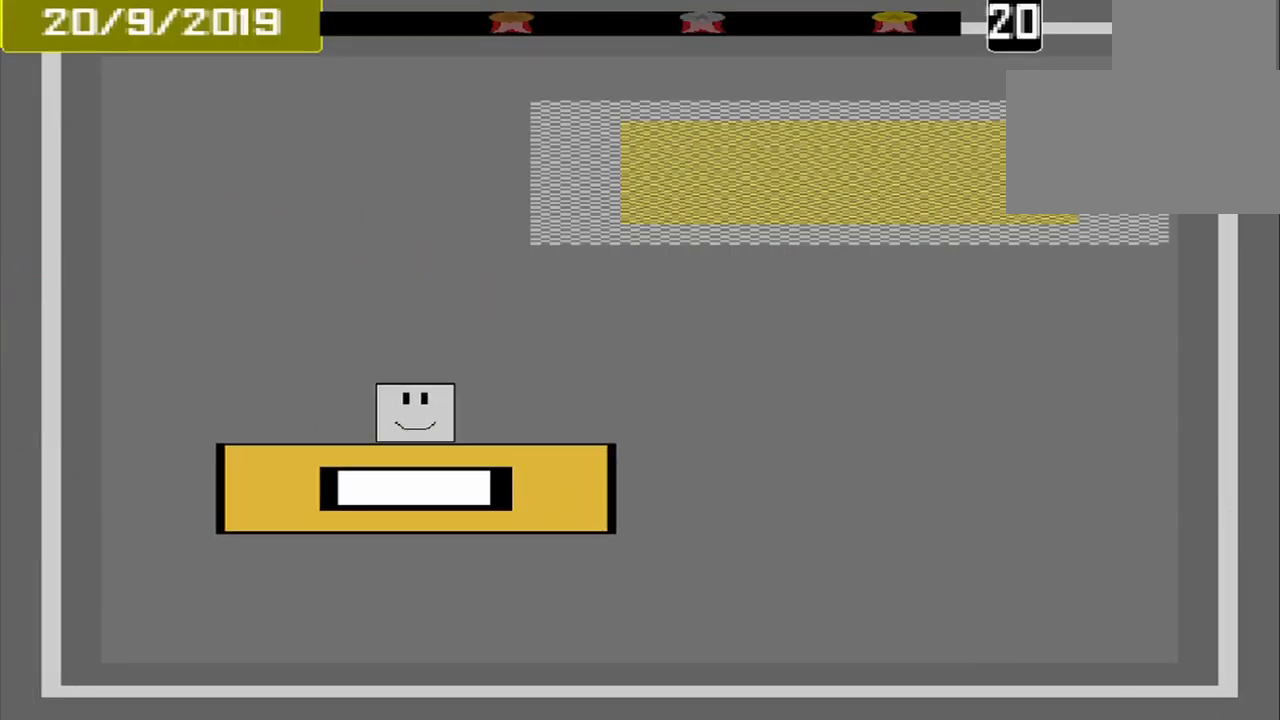
{"dt_ms": 500, "buttons": [], "events": []}
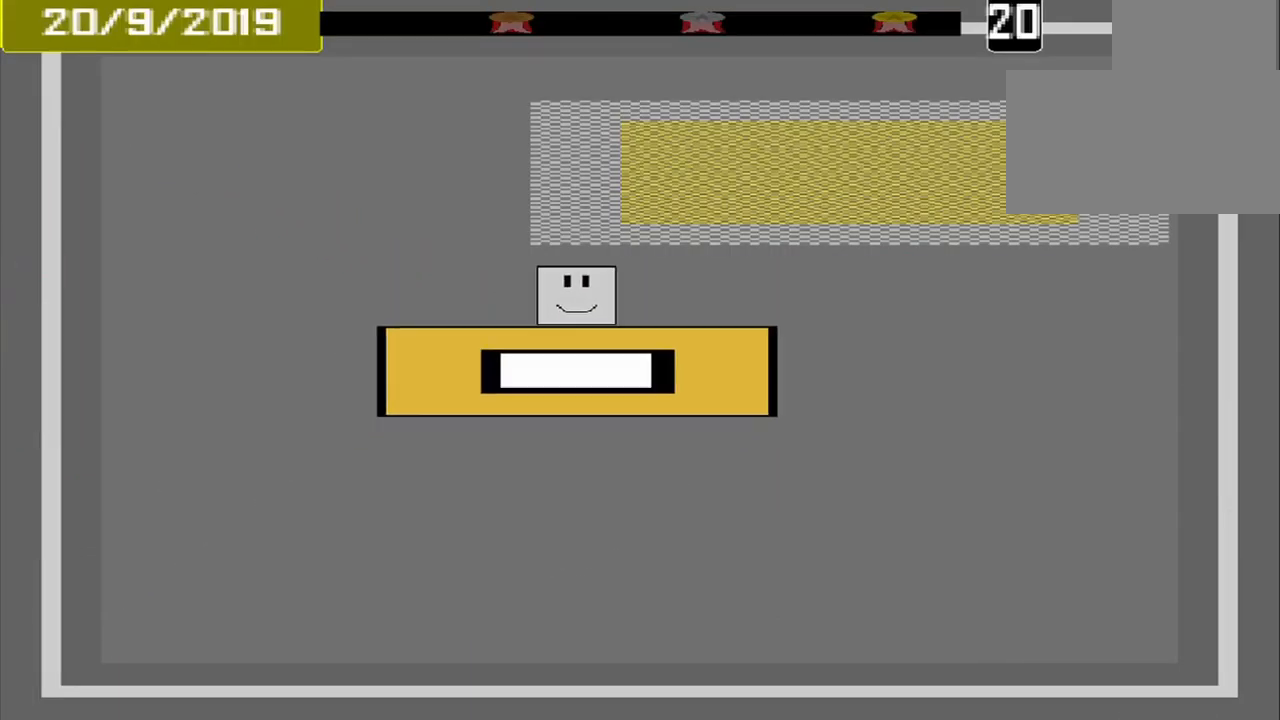
{"dt_ms": 500, "buttons": [], "events": []}
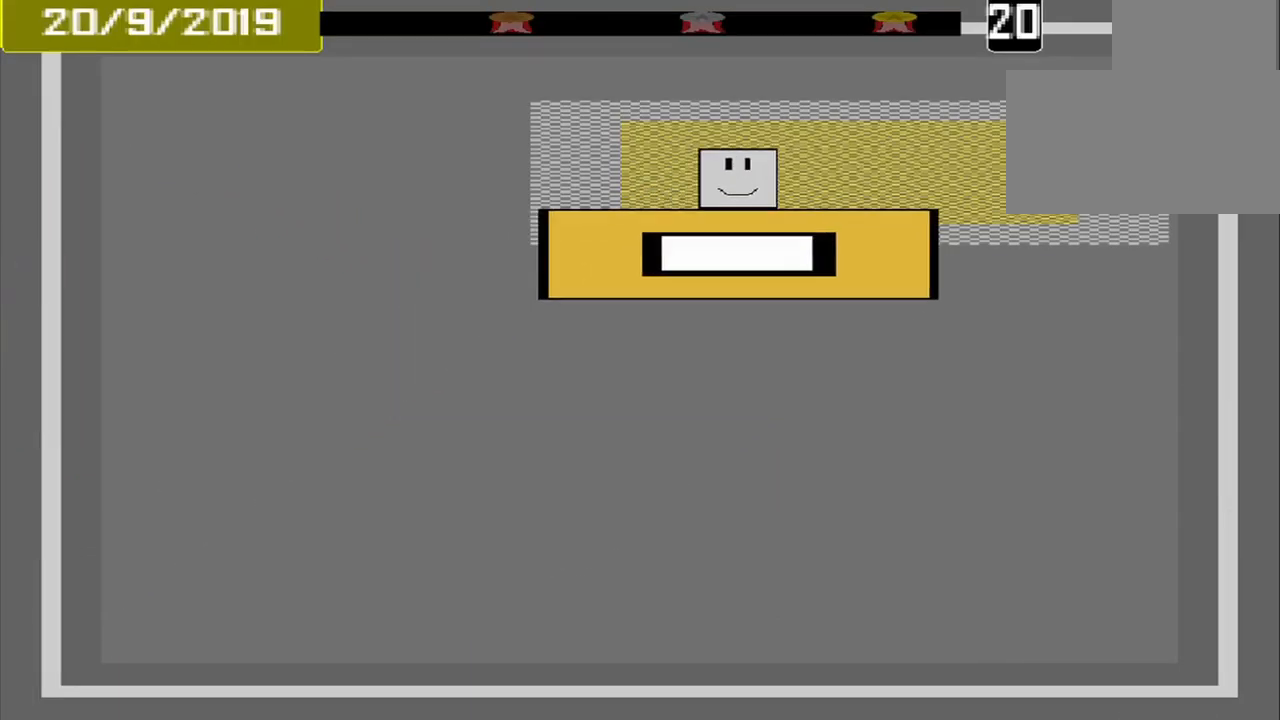
{"dt_ms": 959, "buttons": []}
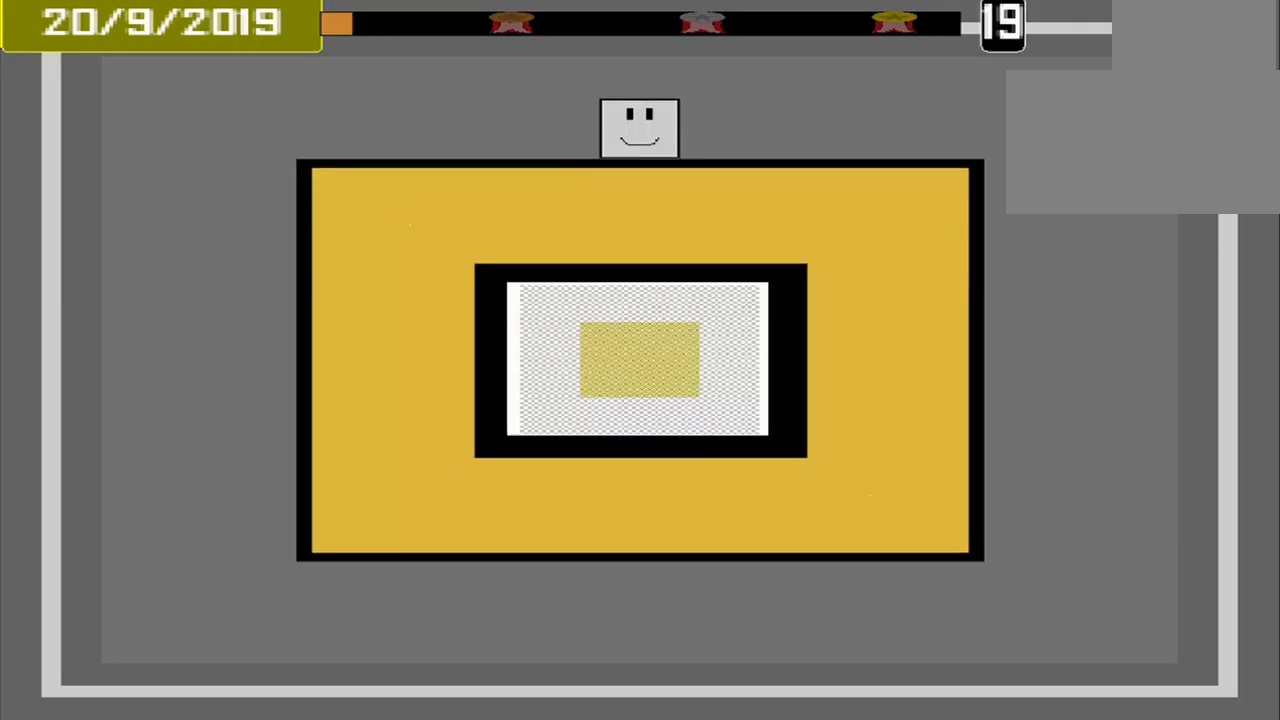
{"dt_ms": 500, "buttons": [], "events": []}
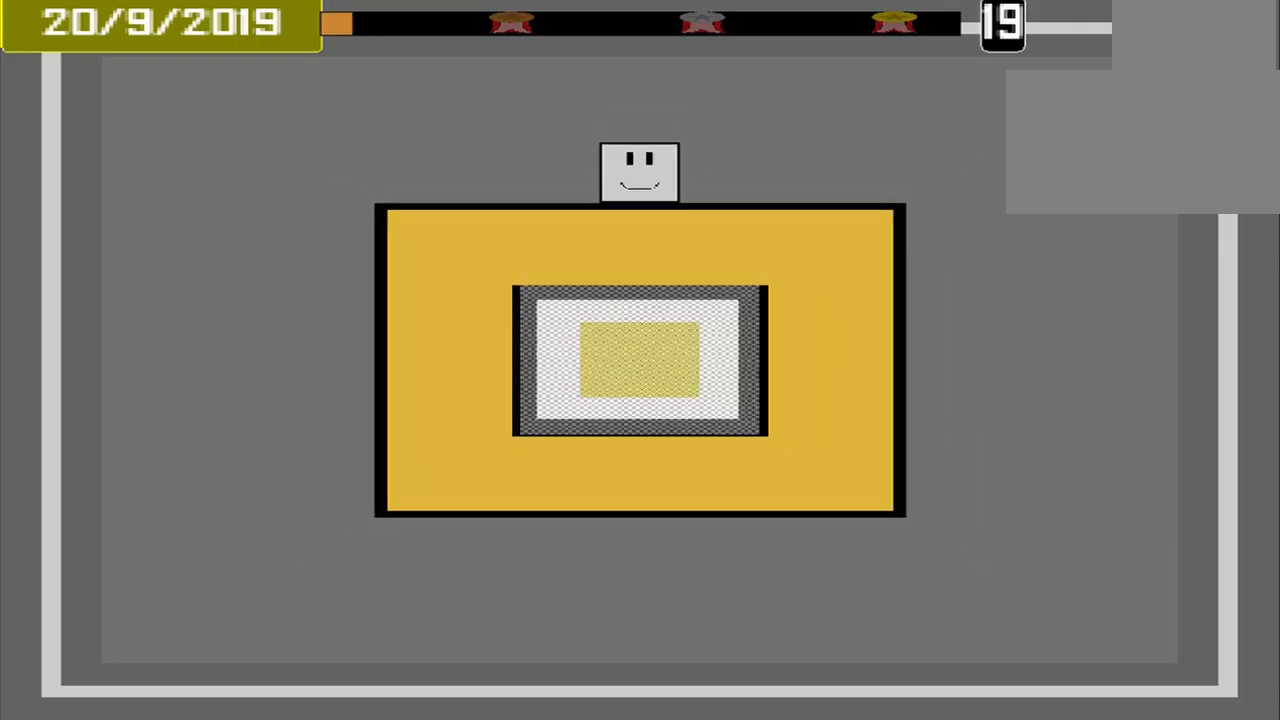
{"dt_ms": 500, "buttons": [], "events": []}
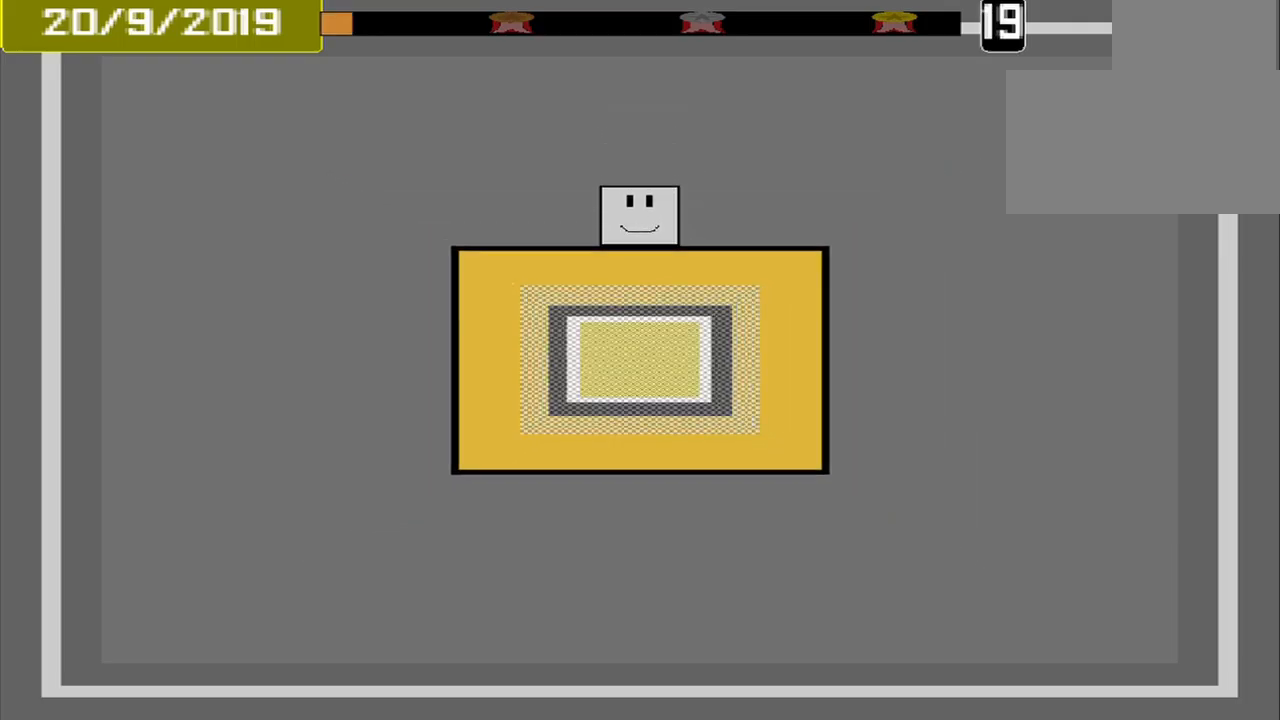
{"dt_ms": 500, "buttons": [], "events": []}
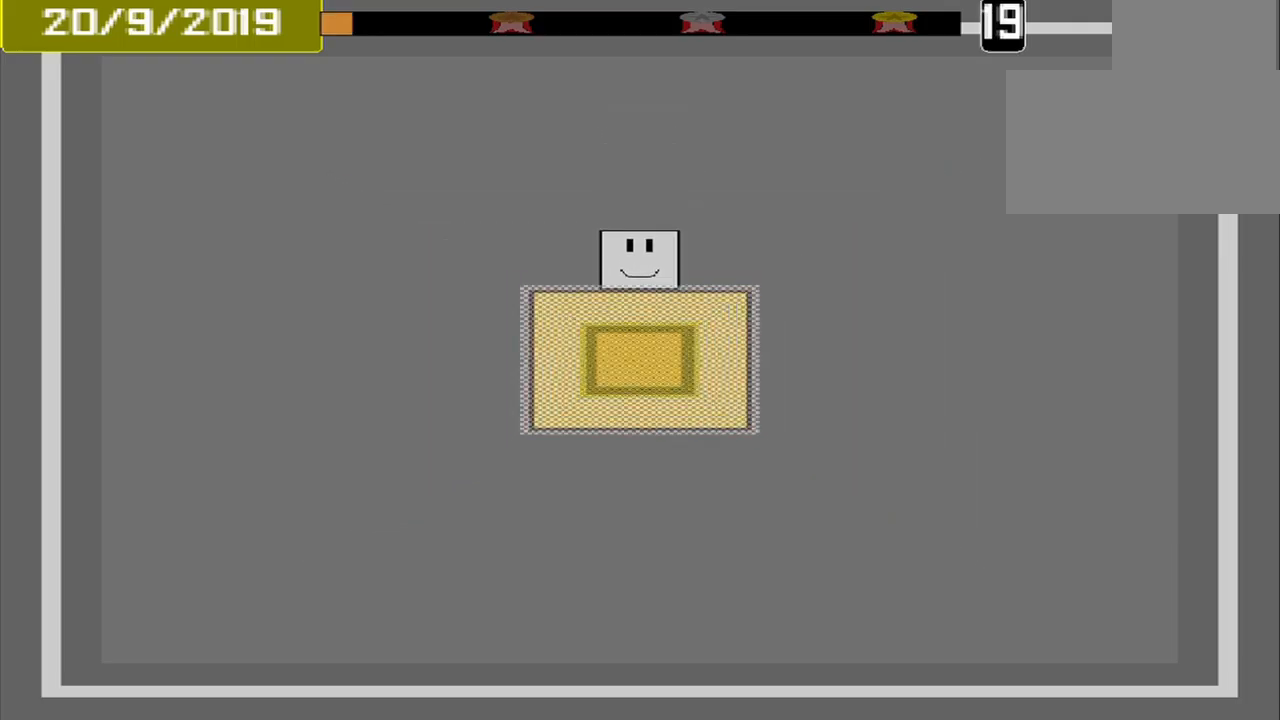
{"dt_ms": 500, "buttons": ["CROSS"], "events": [[459, "CROSS", "down"]]}
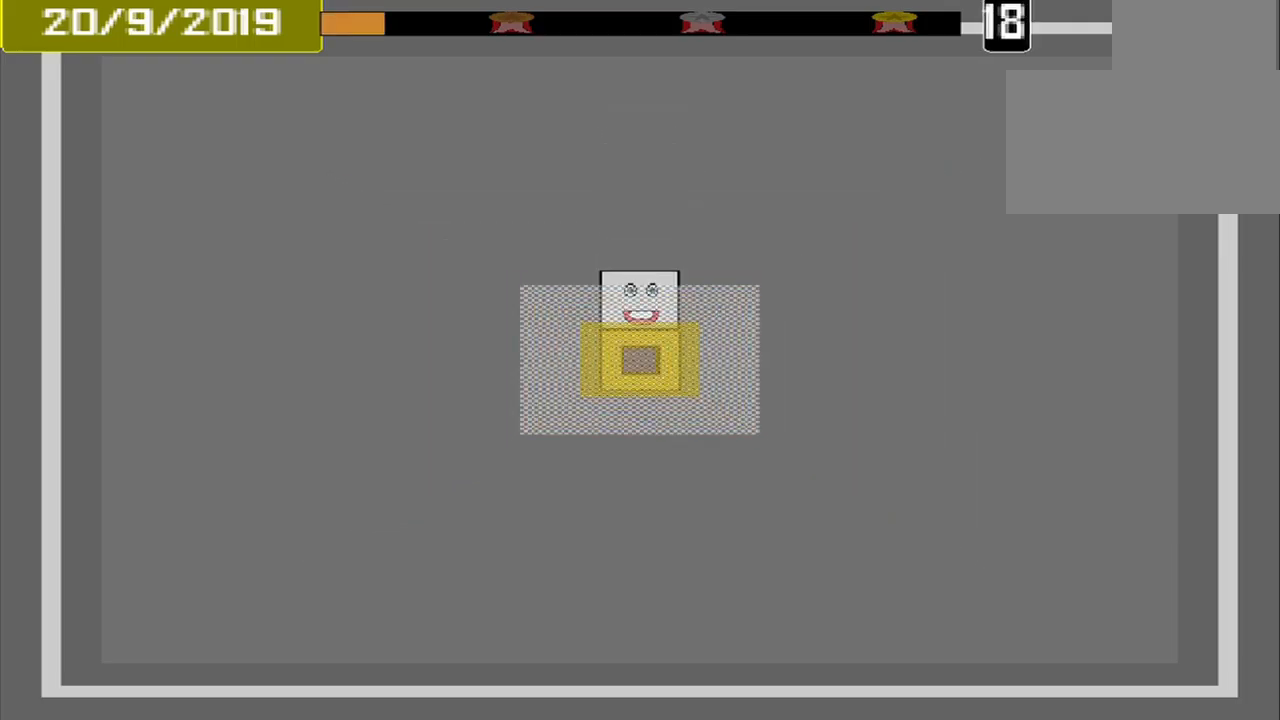
{"dt_ms": 500, "buttons": [], "events": [[84, "CROSS", "up"]]}
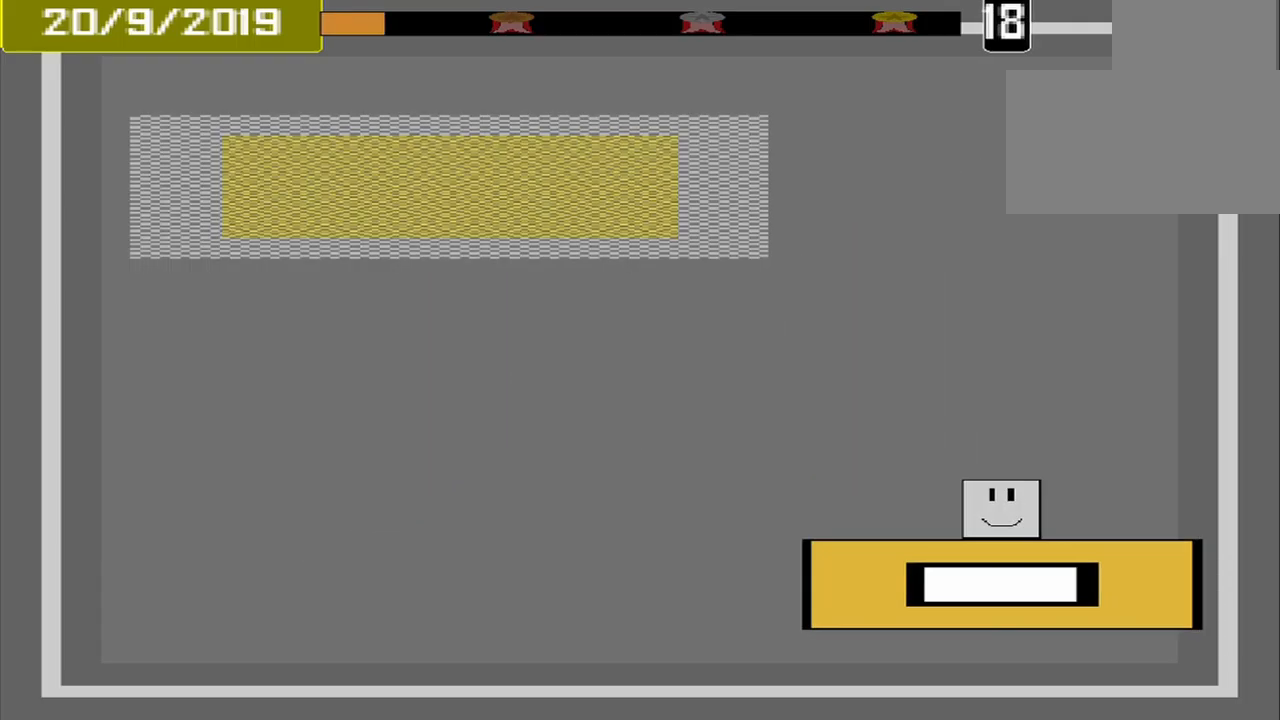
{"dt_ms": 500, "buttons": [], "events": []}
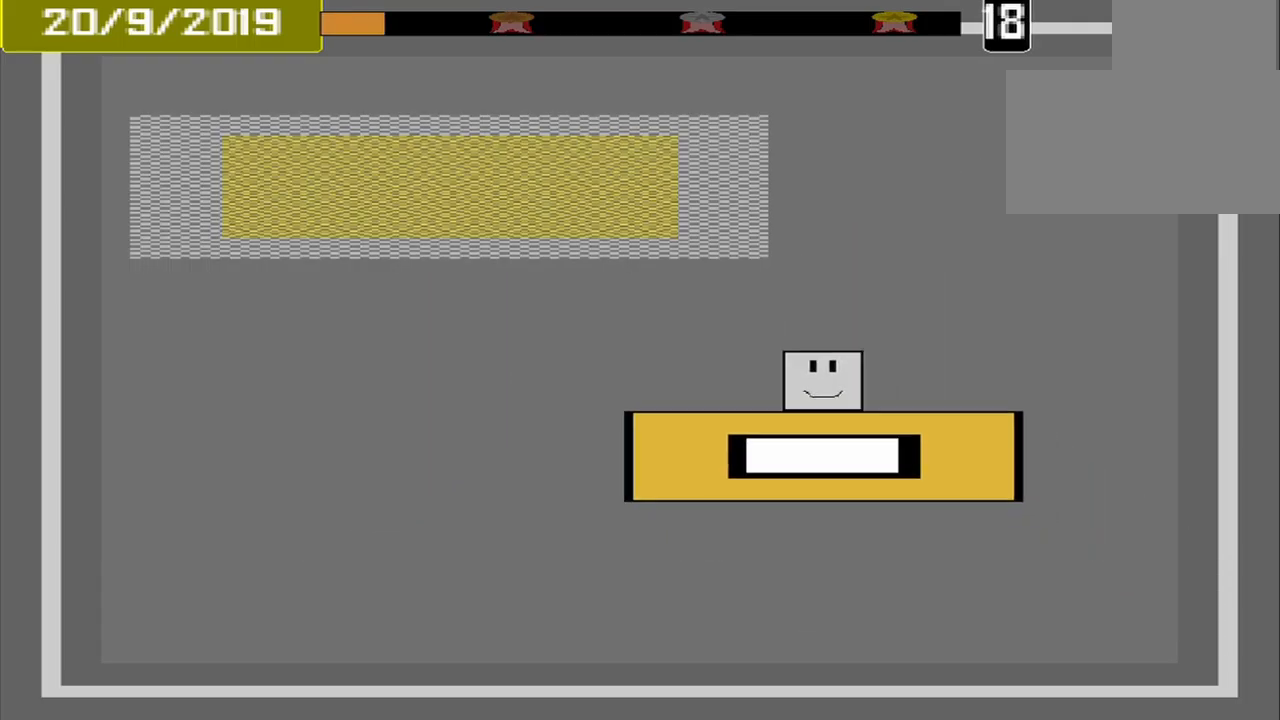
{"dt_ms": 500, "buttons": [], "events": []}
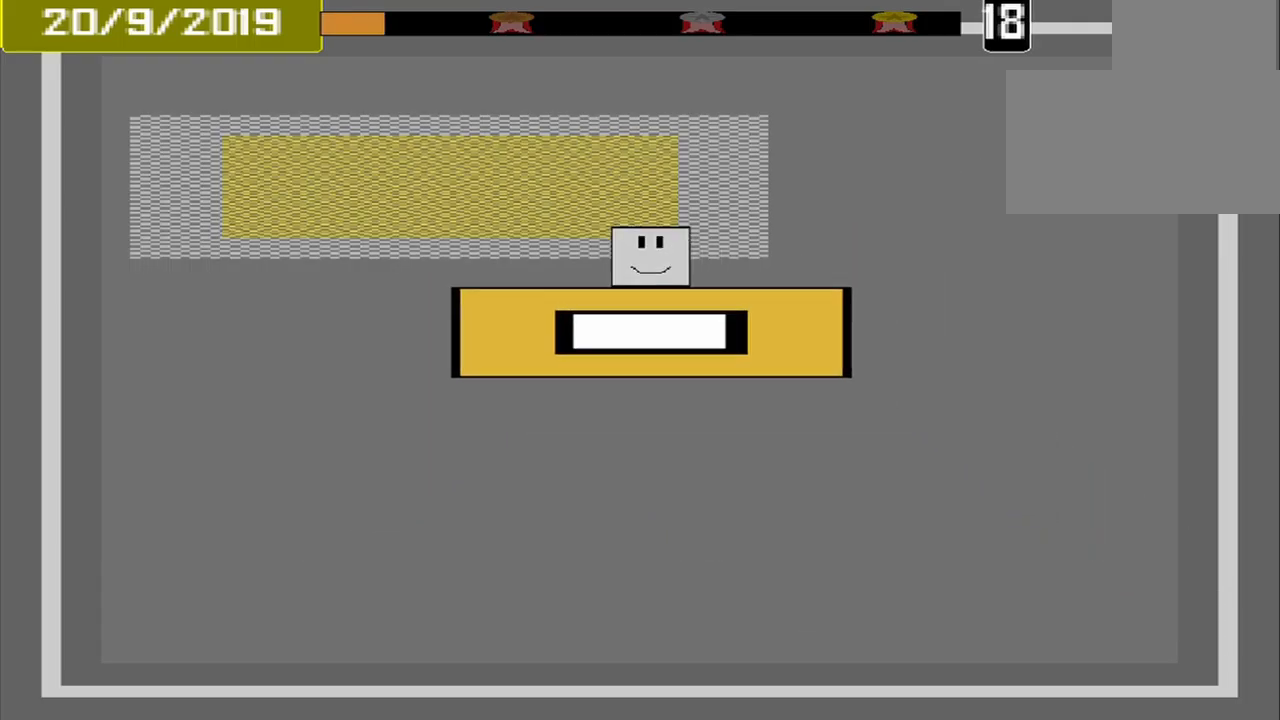
{"dt_ms": 500, "buttons": [], "events": []}
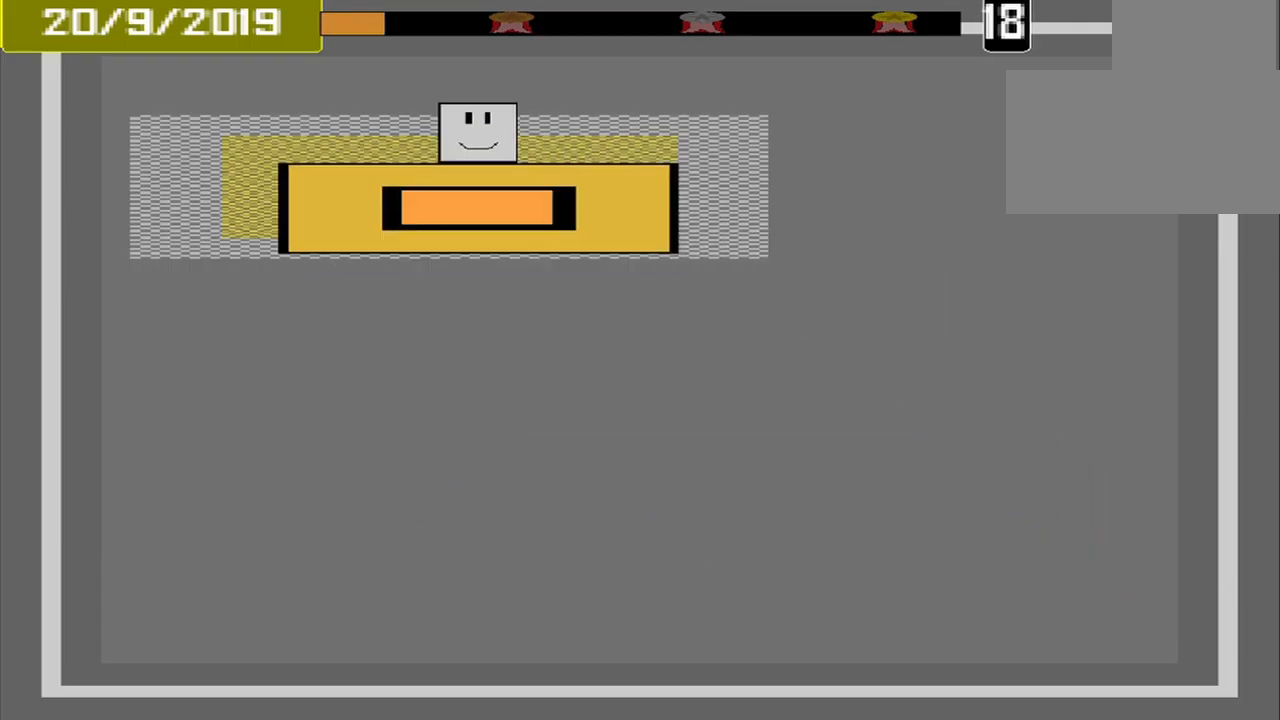
{"dt_ms": 500, "buttons": [], "events": [[125, "CROSS", "down"], [209, "CROSS", "up"]]}
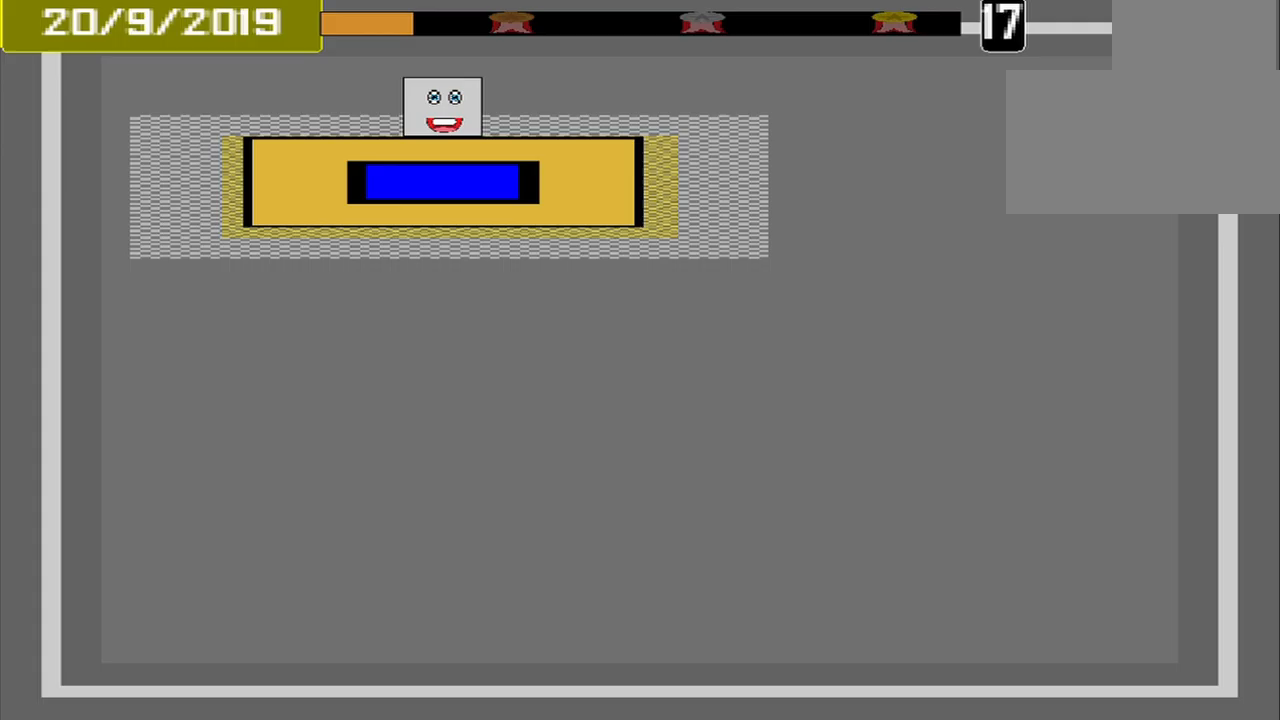
{"dt_ms": 500, "buttons": [], "events": [[83, "L1", "down"], [167, "L1", "up"]]}
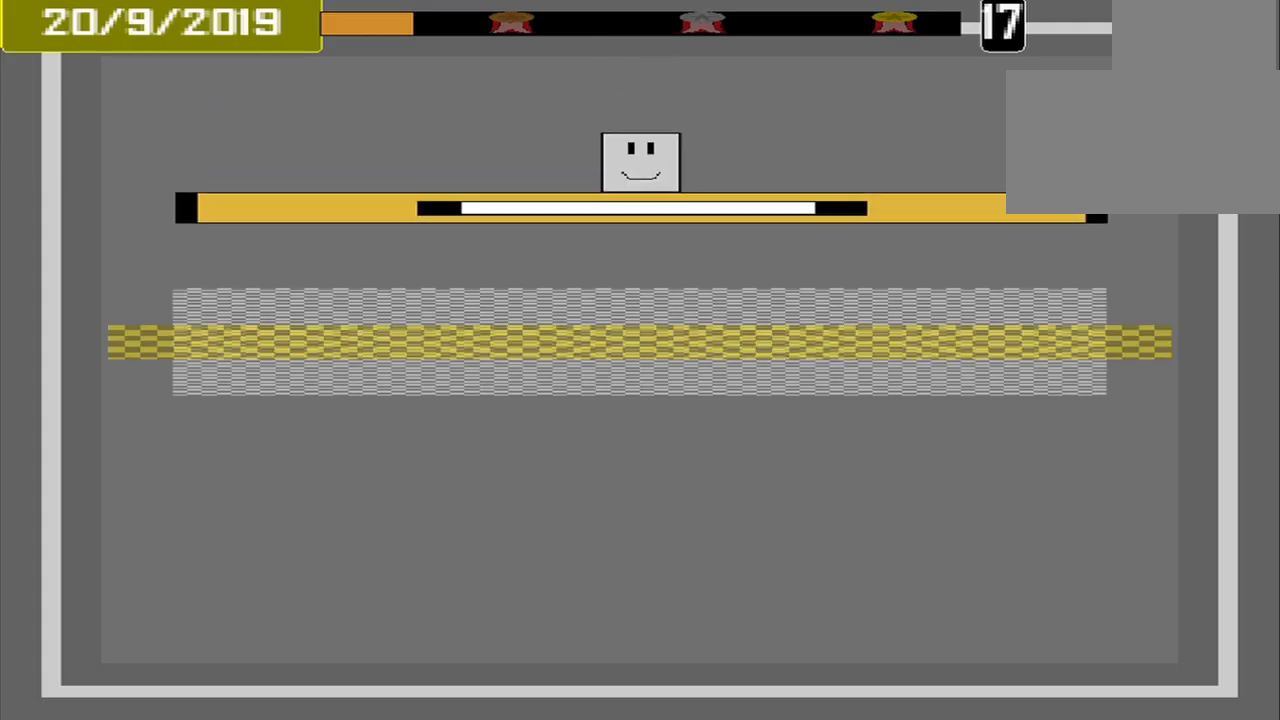
{"dt_ms": 500, "buttons": ["CROSS"], "events": [[500, "CROSS", "down"]]}
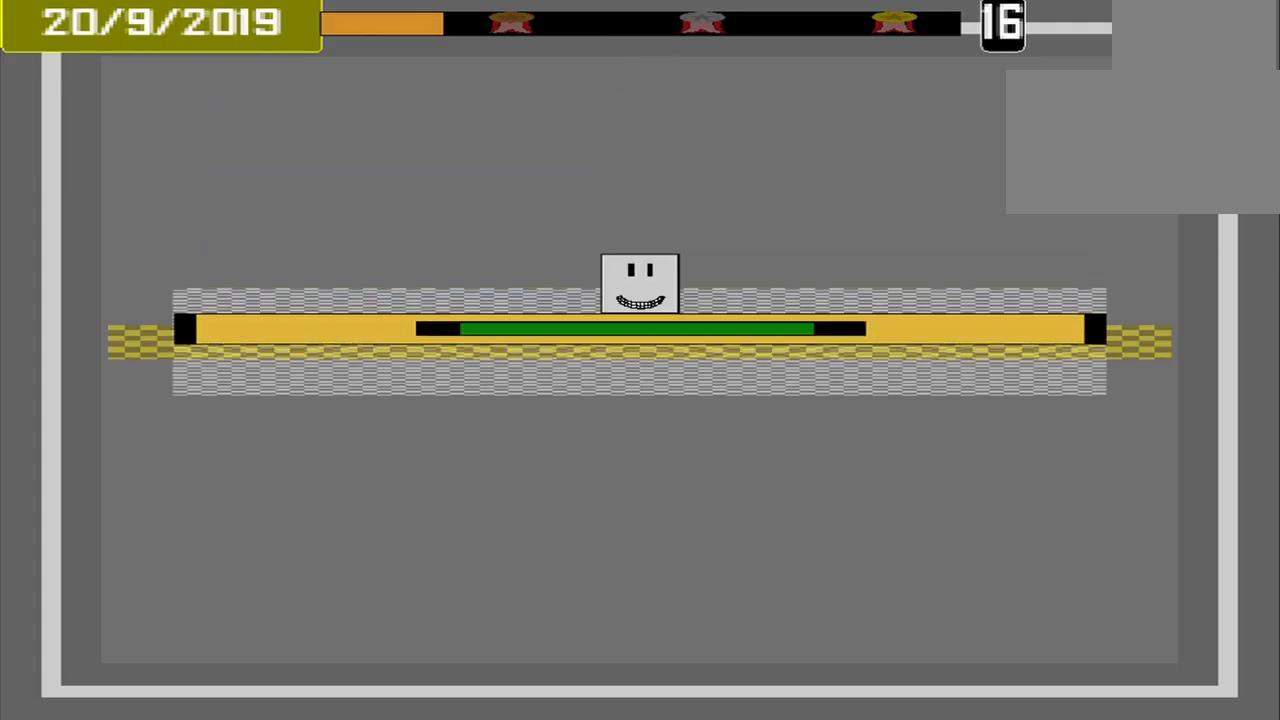
{"dt_ms": 500, "buttons": [], "events": [[125, "CROSS", "up"]]}
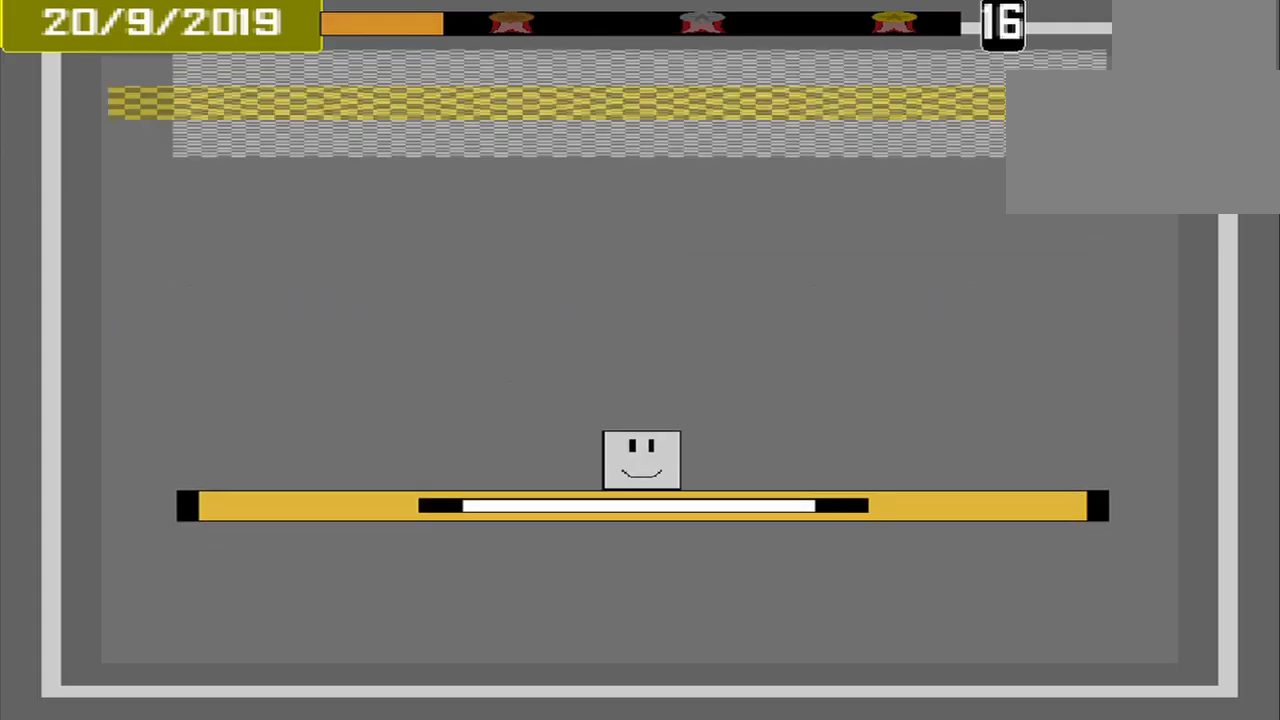
{"dt_ms": 500, "buttons": [], "events": []}
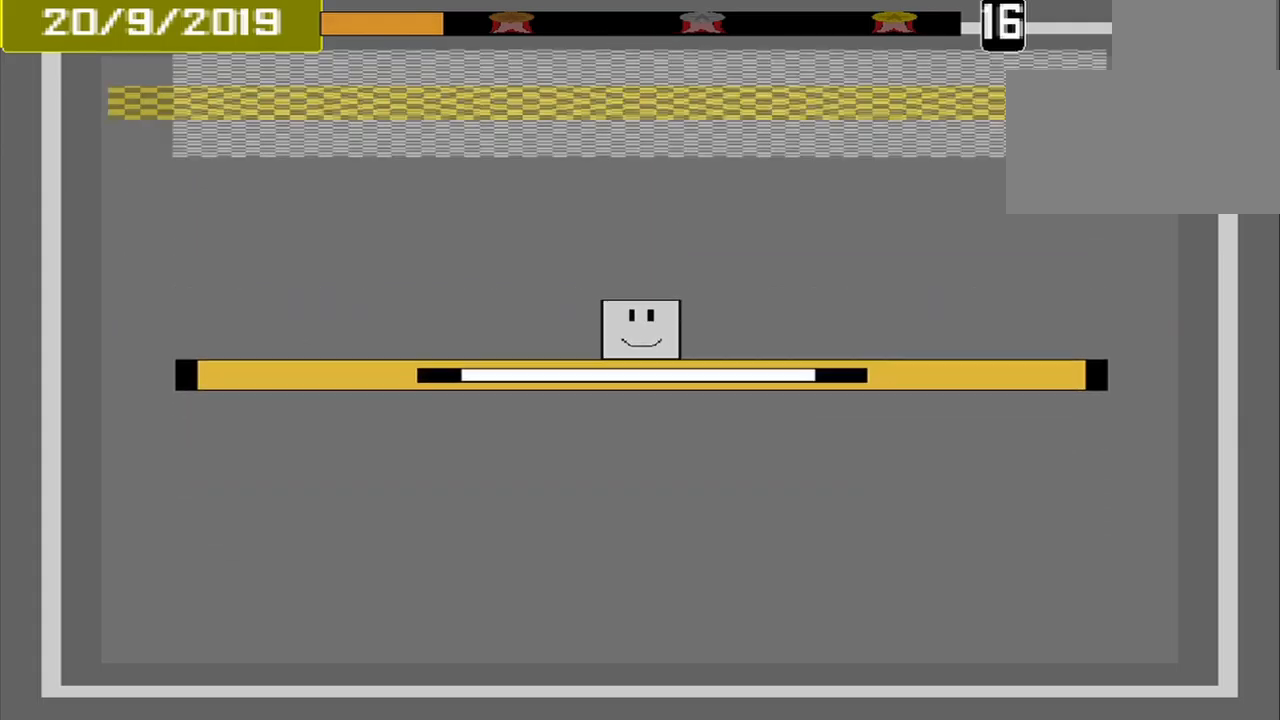
{"dt_ms": 500, "buttons": [], "events": []}
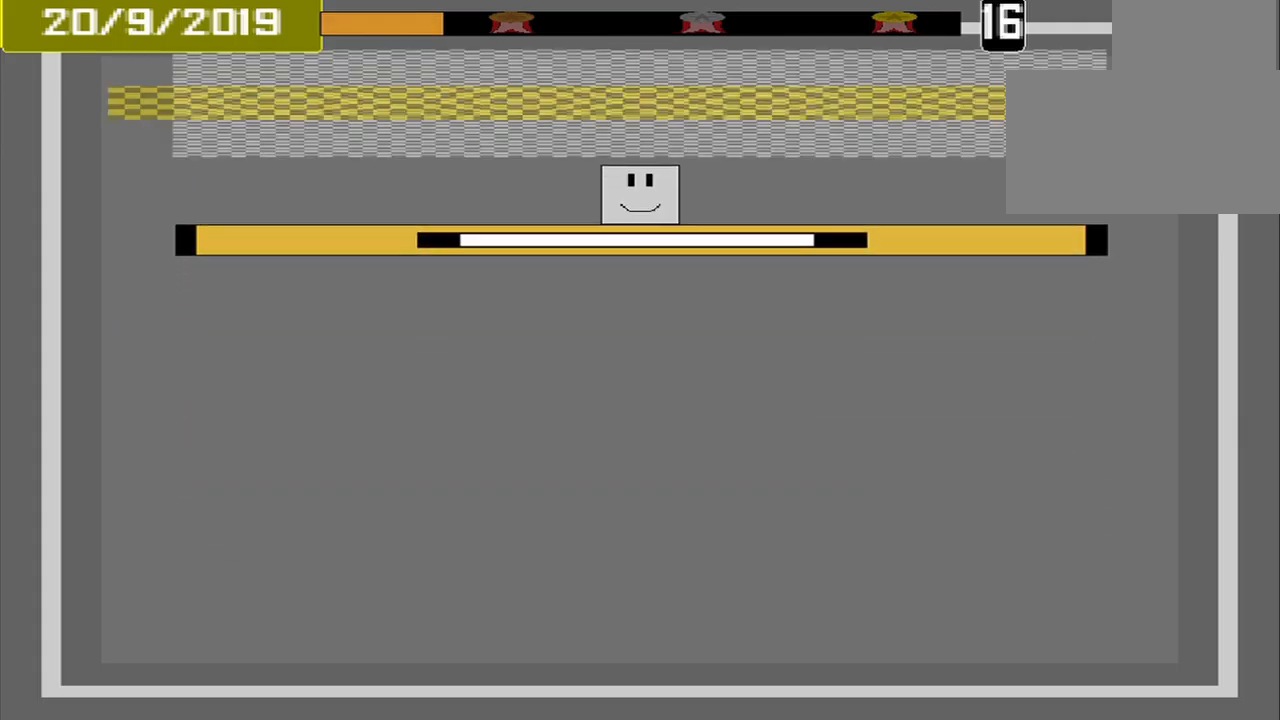
{"dt_ms": 500, "buttons": ["CROSS", "L1"], "events": [[458, "L1", "down"], [500, "CROSS", "down"]]}
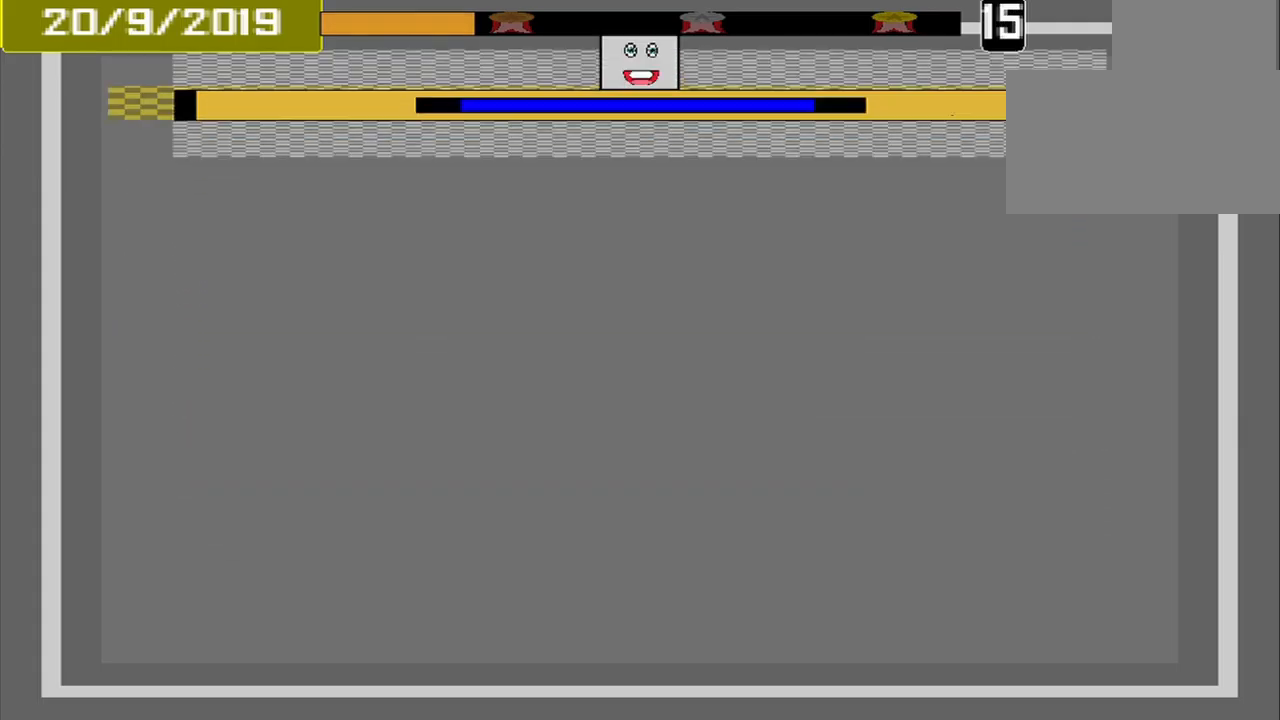
{"dt_ms": 500, "buttons": [], "events": [[167, "CROSS", "up"], [333, "L1", "up"]]}
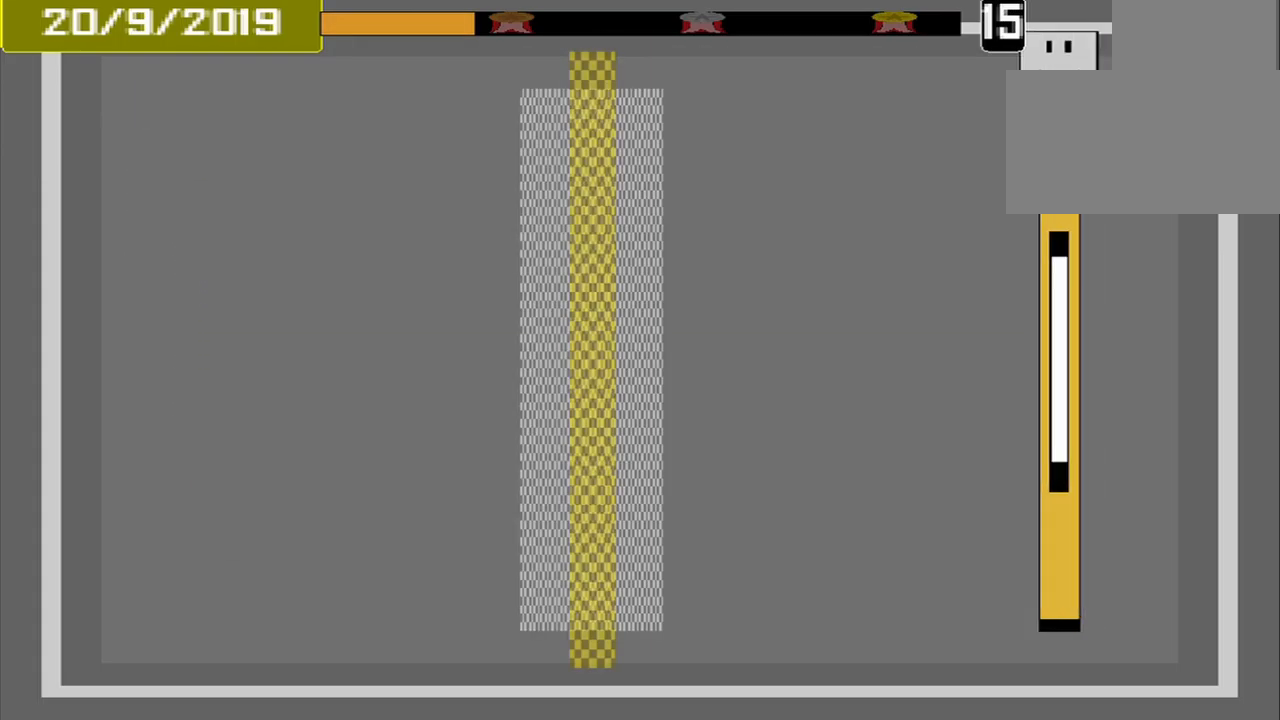
{"dt_ms": 500, "buttons": [], "events": []}
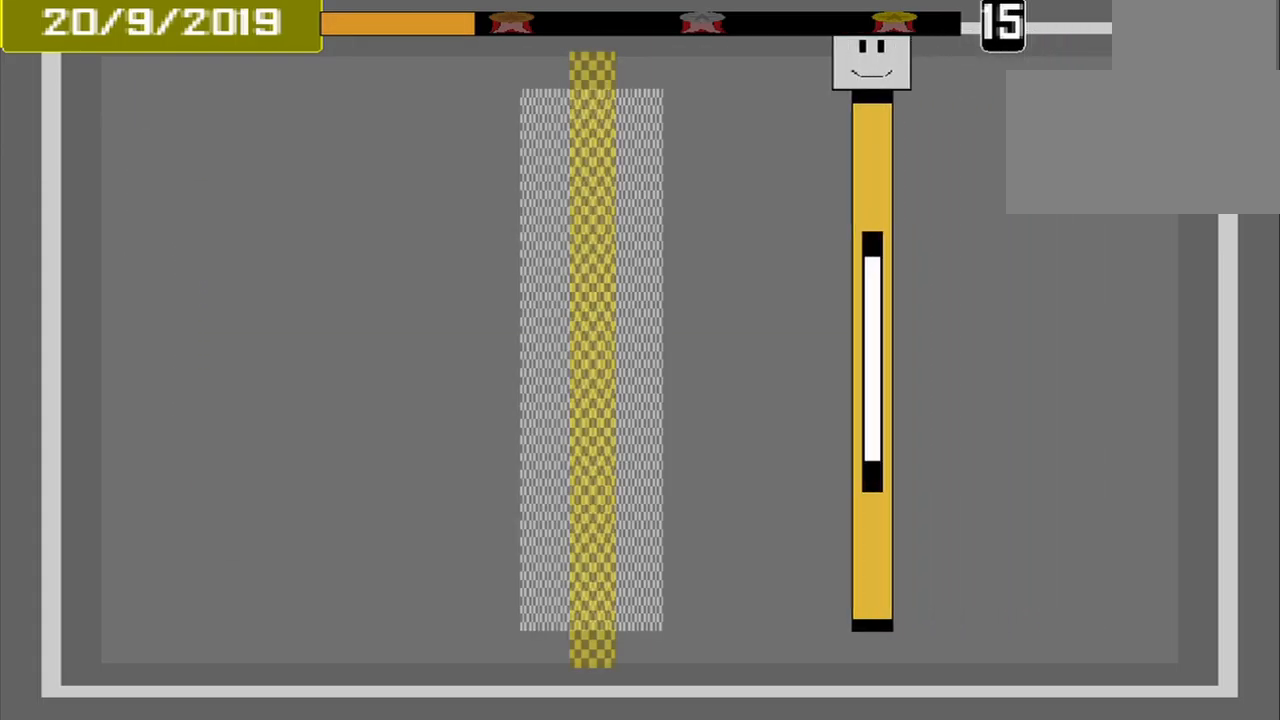
{"dt_ms": 500, "buttons": [], "events": []}
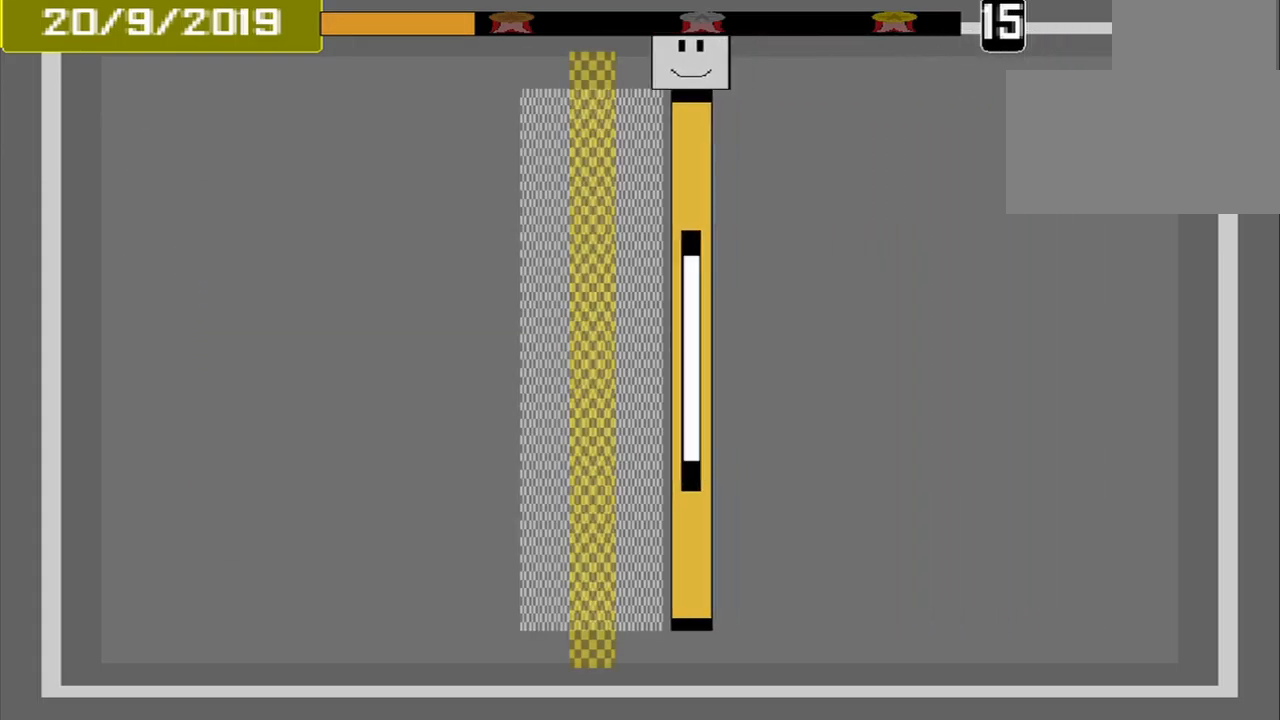
{"dt_ms": 500, "buttons": [], "events": [[292, "CROSS", "down"], [417, "CROSS", "up"]]}
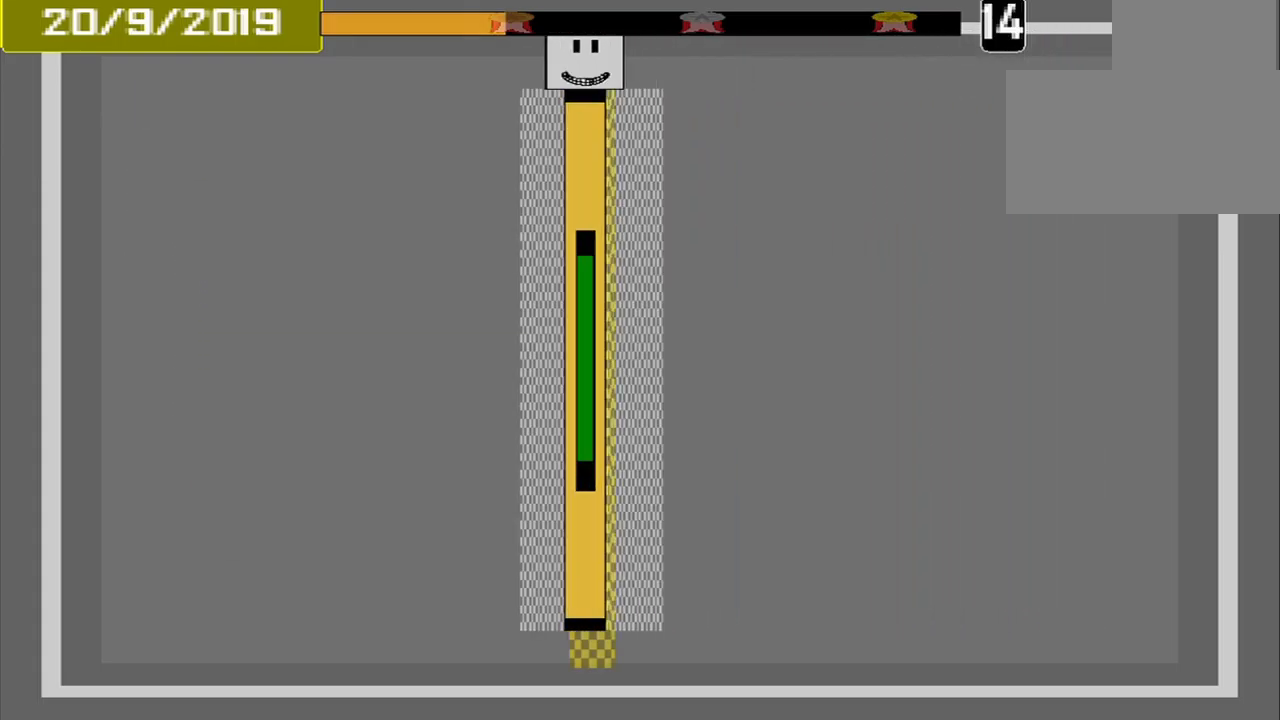
{"dt_ms": 541, "buttons": [], "events": []}
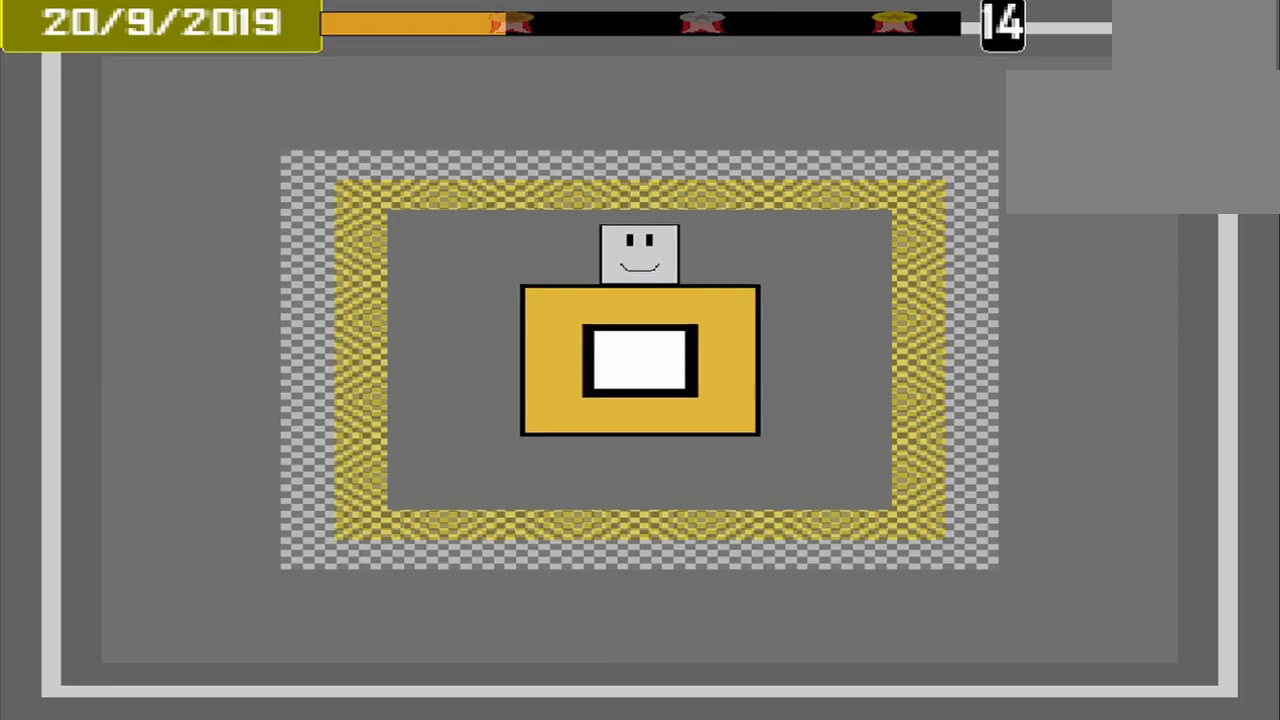
{"dt_ms": 500, "buttons": [], "events": []}
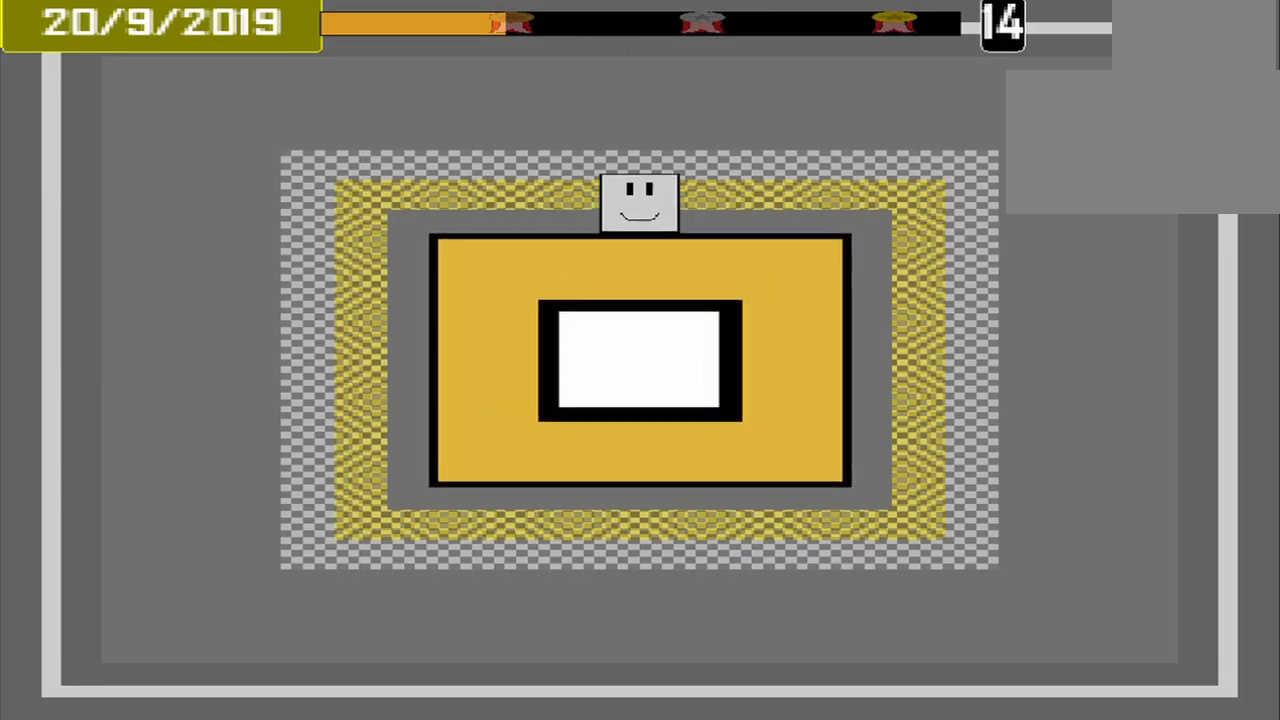
{"dt_ms": 500, "buttons": [], "events": [[292, "CROSS", "down"], [500, "CROSS", "up"]]}
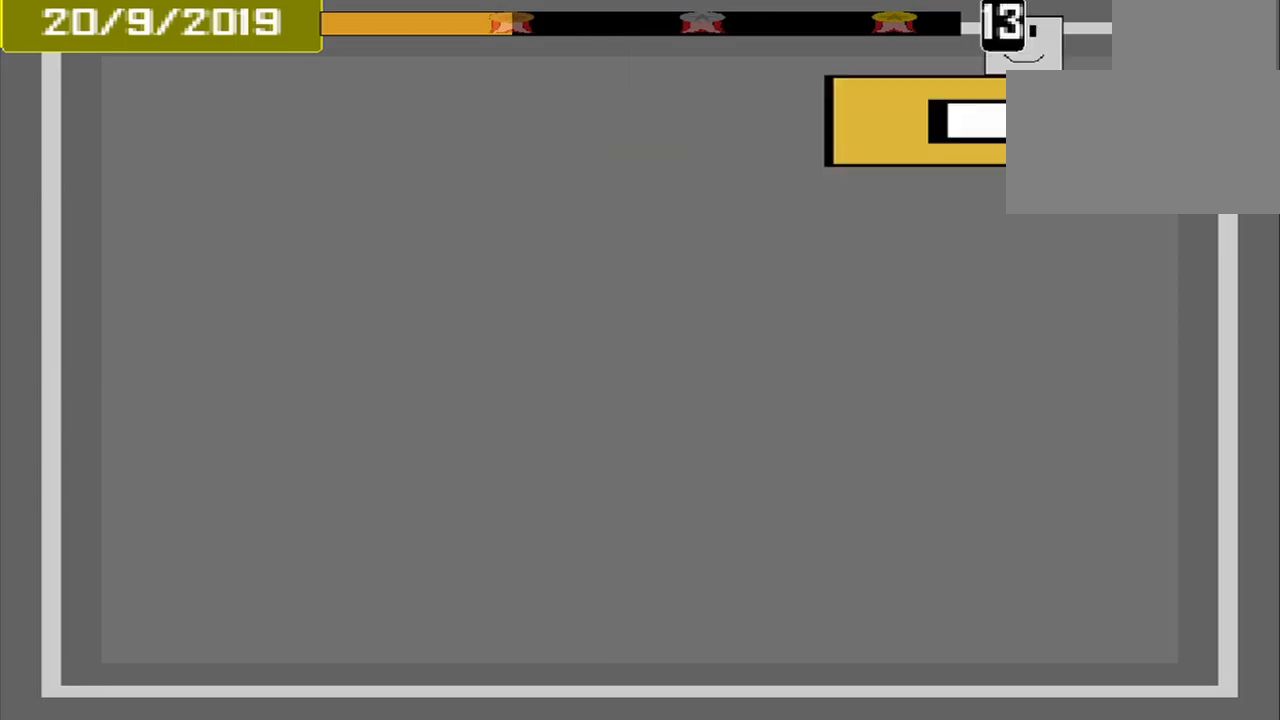
{"dt_ms": 500, "buttons": [], "events": []}
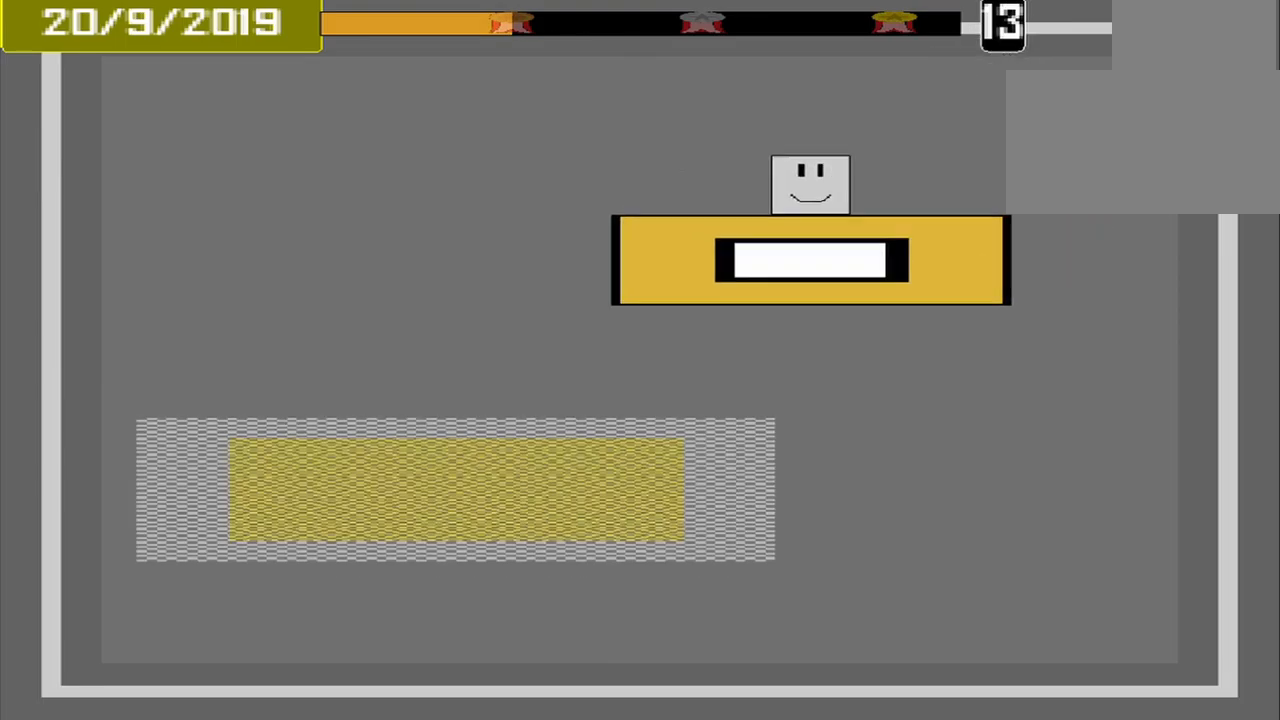
{"dt_ms": 500, "buttons": [], "events": []}